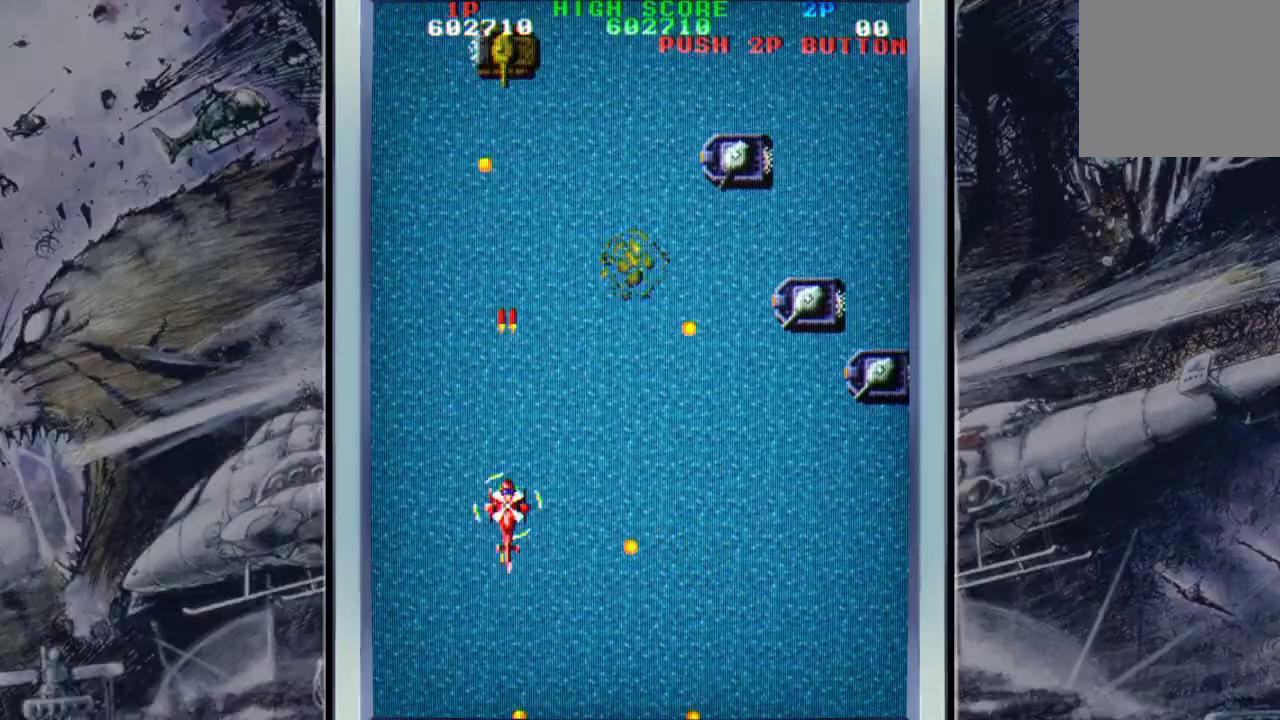
Gameplay with a controller (Xbox layout); each line is a JSON object with the inputs held at the frame after it. "events" lists button and stick changes between this image and that frame as [ms after this image, input, new state], when the widget could be followed in between. Not read: right_stick.
{"buttons": [], "left_stick": "down-left", "events": [[33, "A", "down"], [133, "A", "up"], [167, "left_stick", "down-right"], [200, "A", "down"], [233, "left_stick", "down"], [300, "A", "up"], [400, "A", "down"], [400, "left_stick", "down-left"], [500, "A", "up"]]}
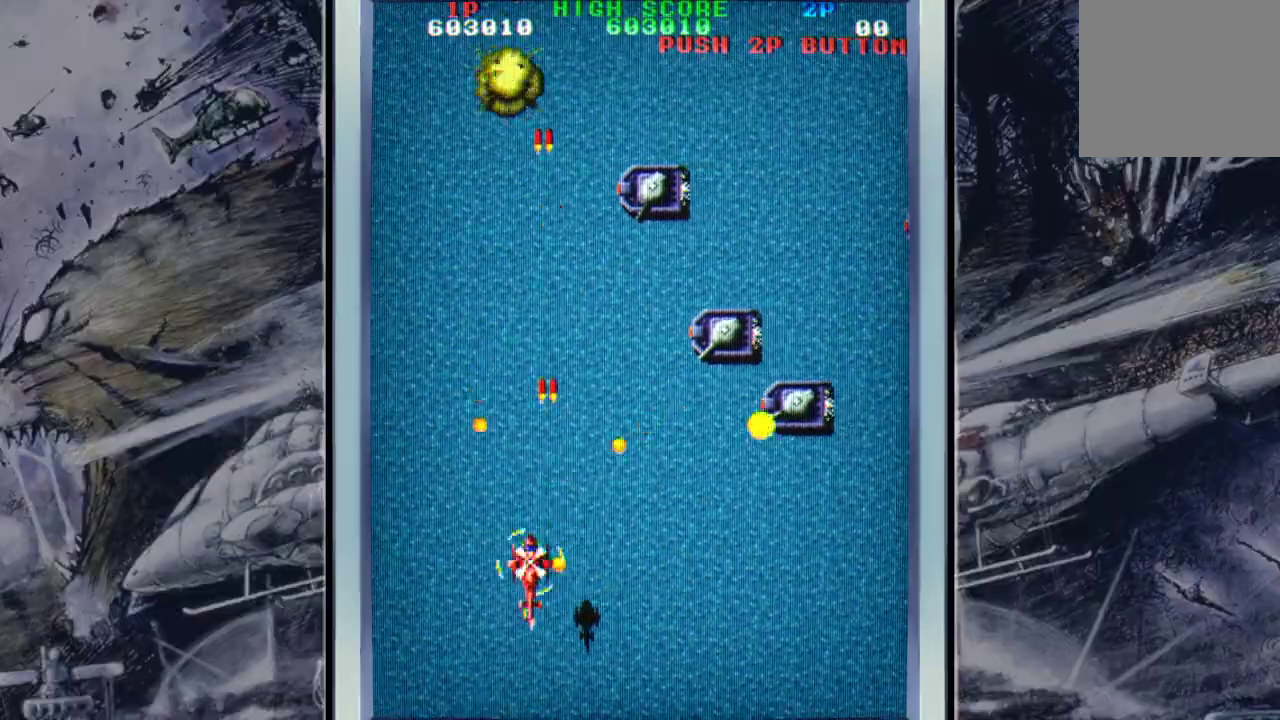
{"buttons": ["A"], "left_stick": "down-right", "events": [[33, "A", "down"], [200, "A", "up"], [267, "A", "down"], [300, "left_stick", "down-right"], [367, "A", "up"], [433, "A", "down"]]}
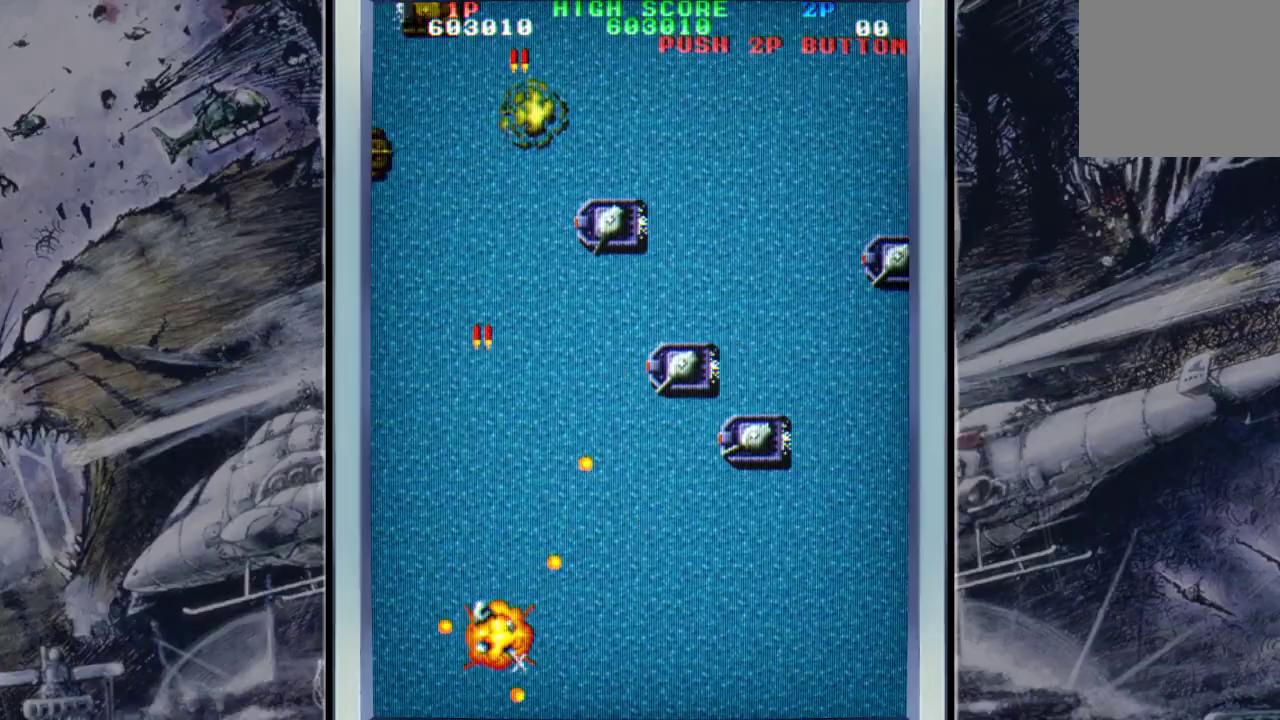
{"buttons": [], "left_stick": "center", "events": [[67, "A", "up"], [133, "A", "down"], [300, "A", "up"], [367, "A", "down"], [400, "left_stick", "center"], [467, "A", "up"]]}
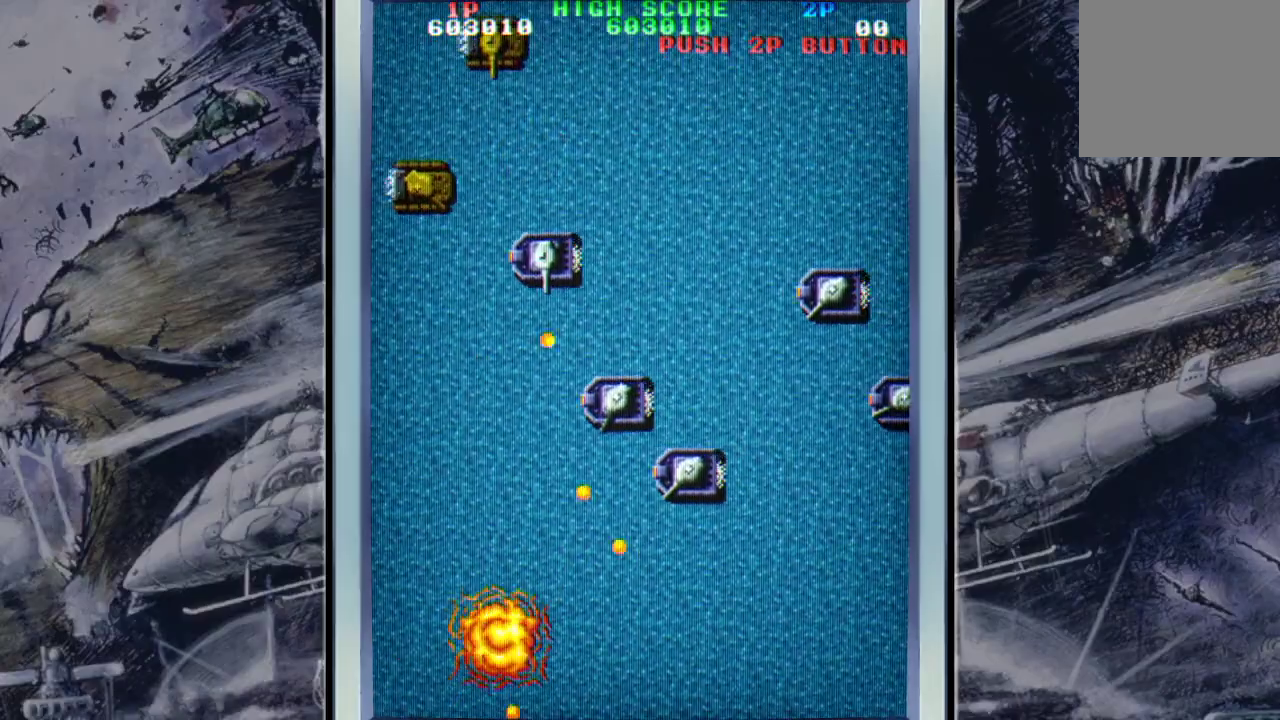
{"buttons": [], "left_stick": "center", "events": [[67, "A", "down"], [167, "A", "up"], [333, "A", "down"], [433, "A", "up"]]}
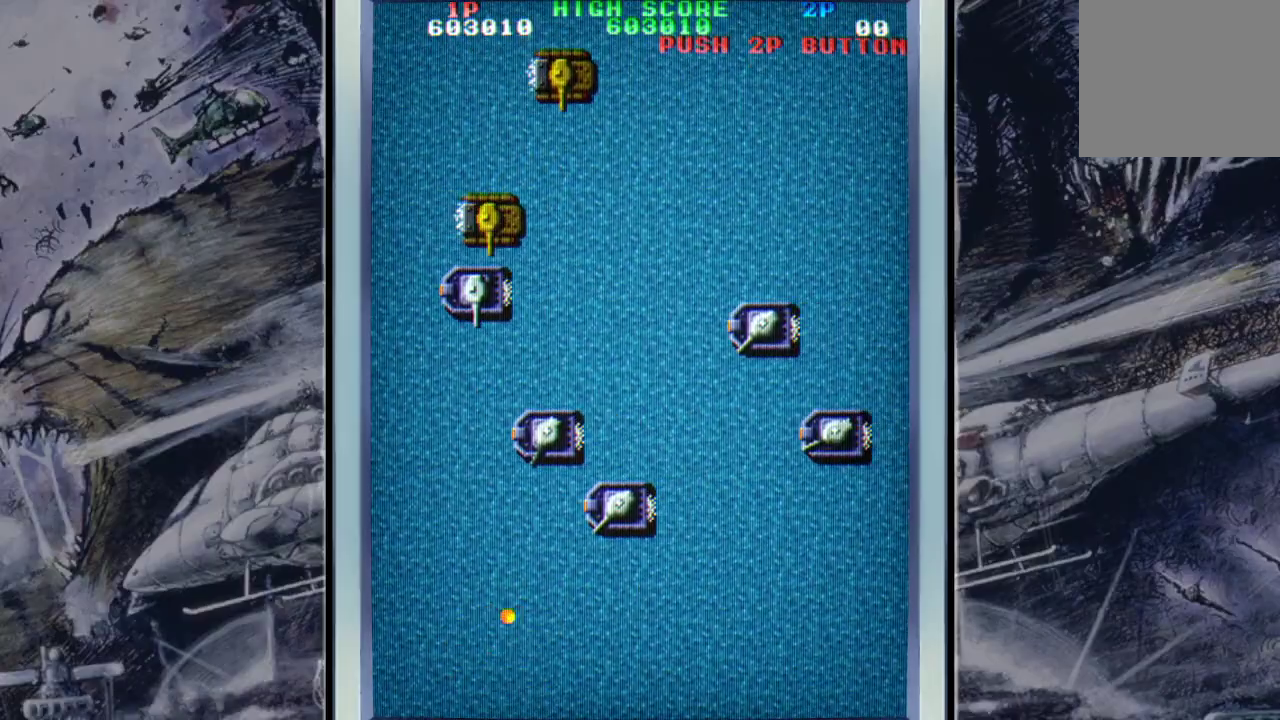
{"buttons": [], "left_stick": "center", "events": [[67, "A", "down"], [200, "A", "up"], [300, "A", "down"], [367, "A", "up"]]}
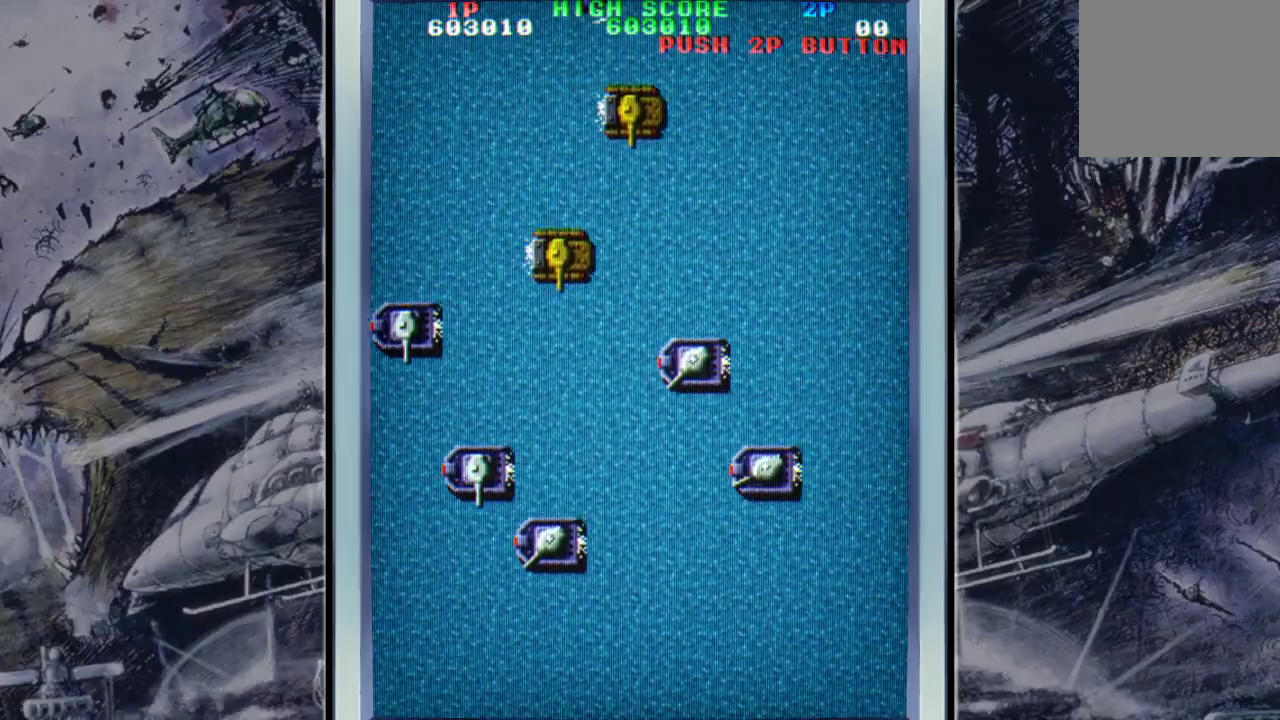
{"buttons": [], "left_stick": "center", "events": [[400, "START", "down"], [467, "START", "up"]]}
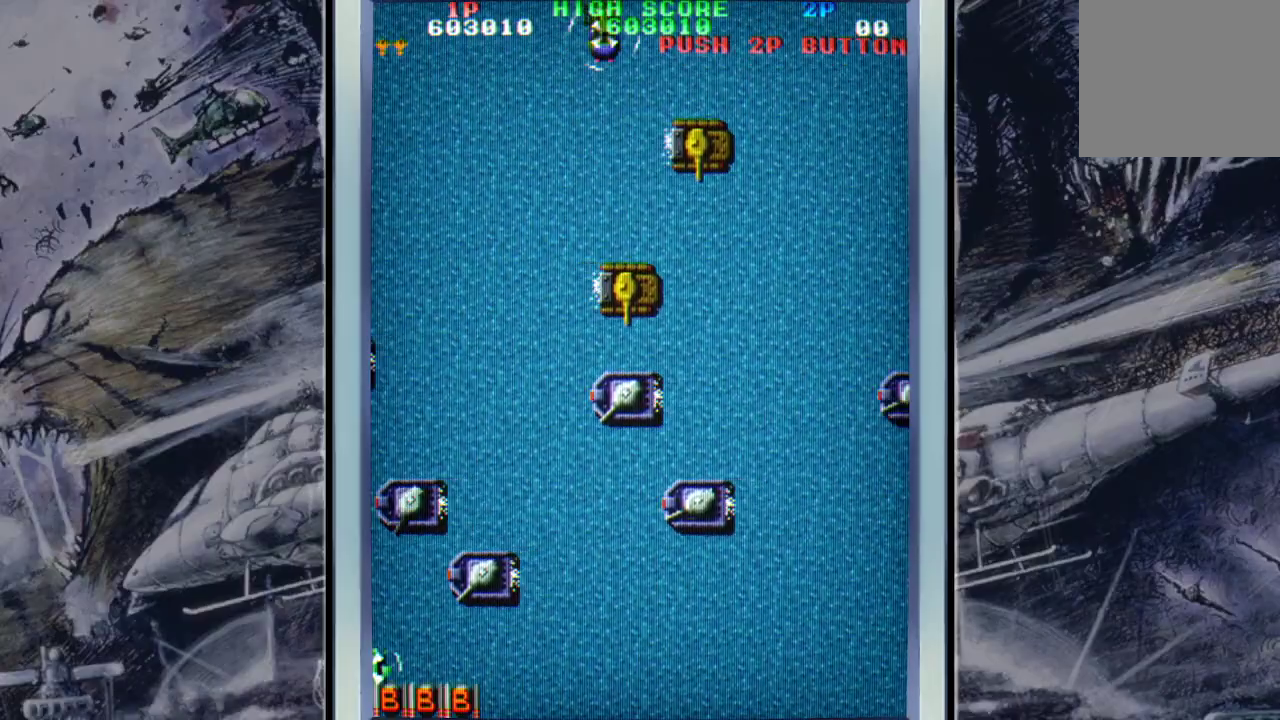
{"buttons": [], "left_stick": "center", "events": []}
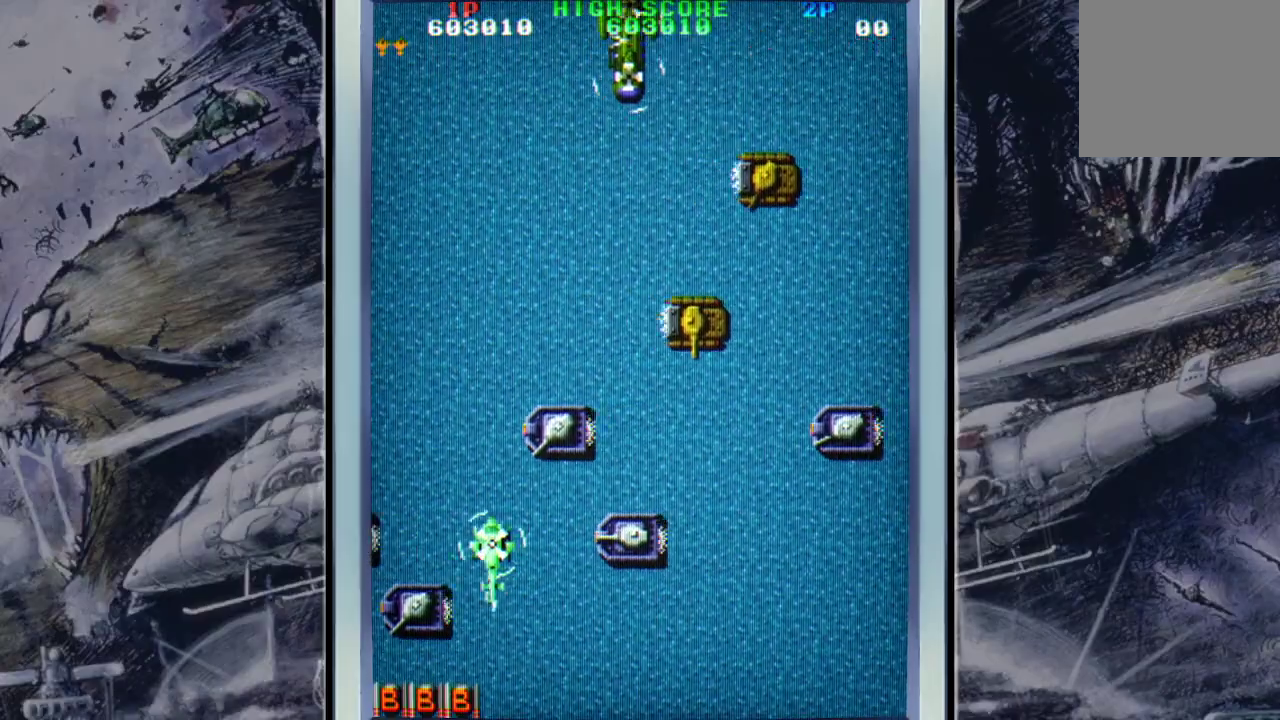
{"buttons": [], "left_stick": "up-right", "events": [[67, "A", "down"], [67, "left_stick", "right"], [167, "A", "up"], [233, "A", "down"], [333, "A", "up"], [367, "left_stick", "up-right"], [400, "A", "down"], [500, "A", "up"]]}
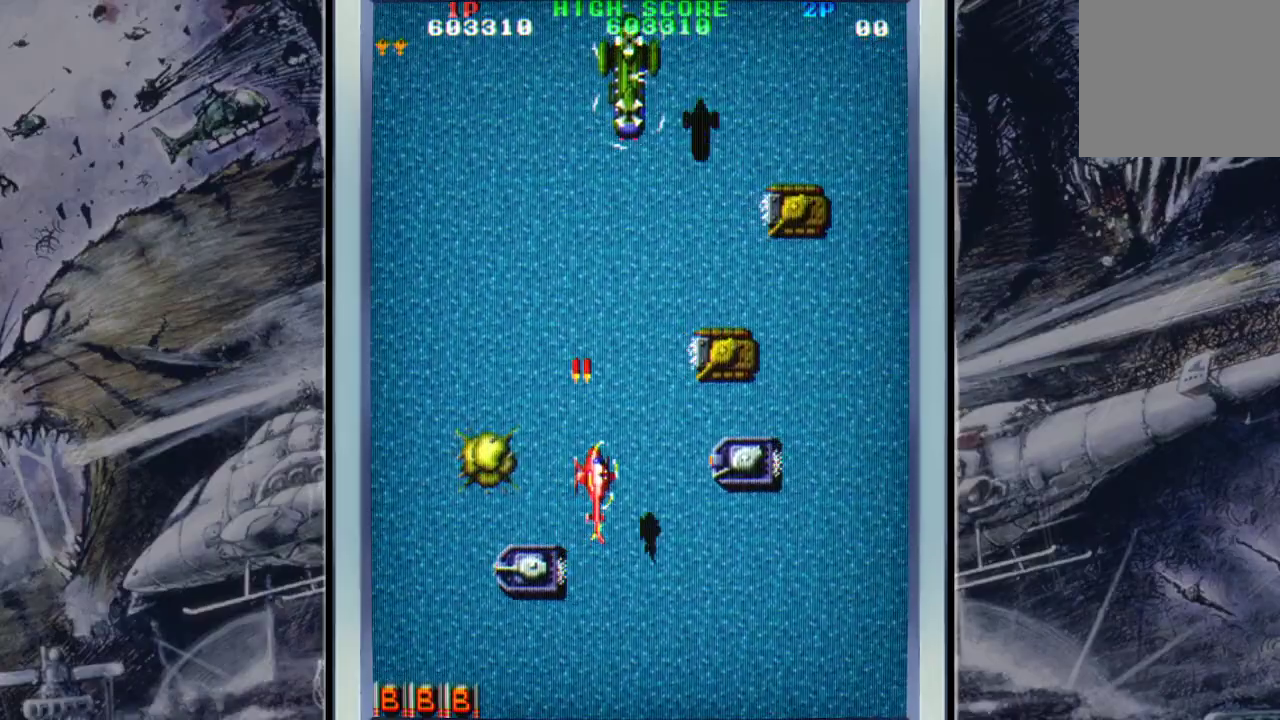
{"buttons": [], "left_stick": "up", "events": [[33, "A", "down"], [200, "A", "up"], [233, "A", "down"], [300, "left_stick", "up"], [333, "A", "up"], [400, "A", "down"], [467, "A", "up"]]}
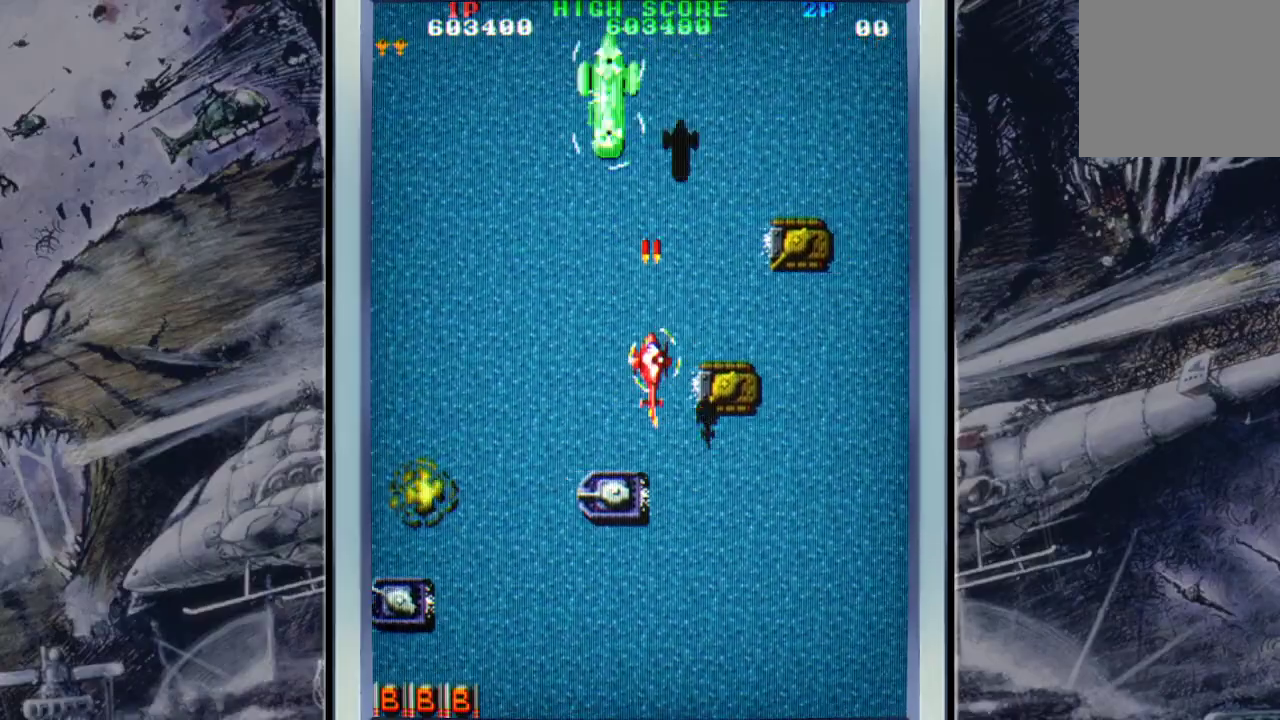
{"buttons": ["A"], "left_stick": "down-right", "events": [[67, "B", "down"], [167, "B", "up"], [233, "left_stick", "down-left"], [467, "left_stick", "down-right"], [500, "A", "down"]]}
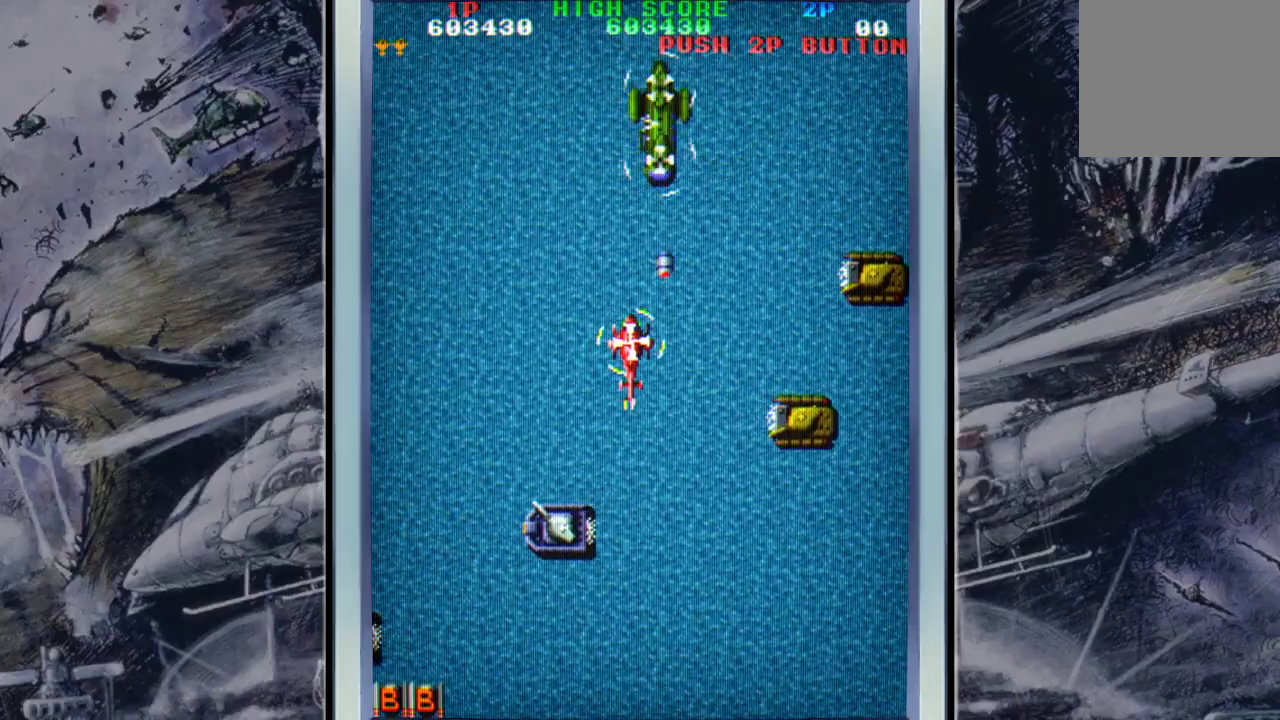
{"buttons": [], "left_stick": "up-left", "events": [[133, "A", "up"], [200, "A", "down"], [267, "left_stick", "up-right"], [333, "A", "up"], [400, "A", "down"], [400, "left_stick", "up-left"], [500, "A", "up"]]}
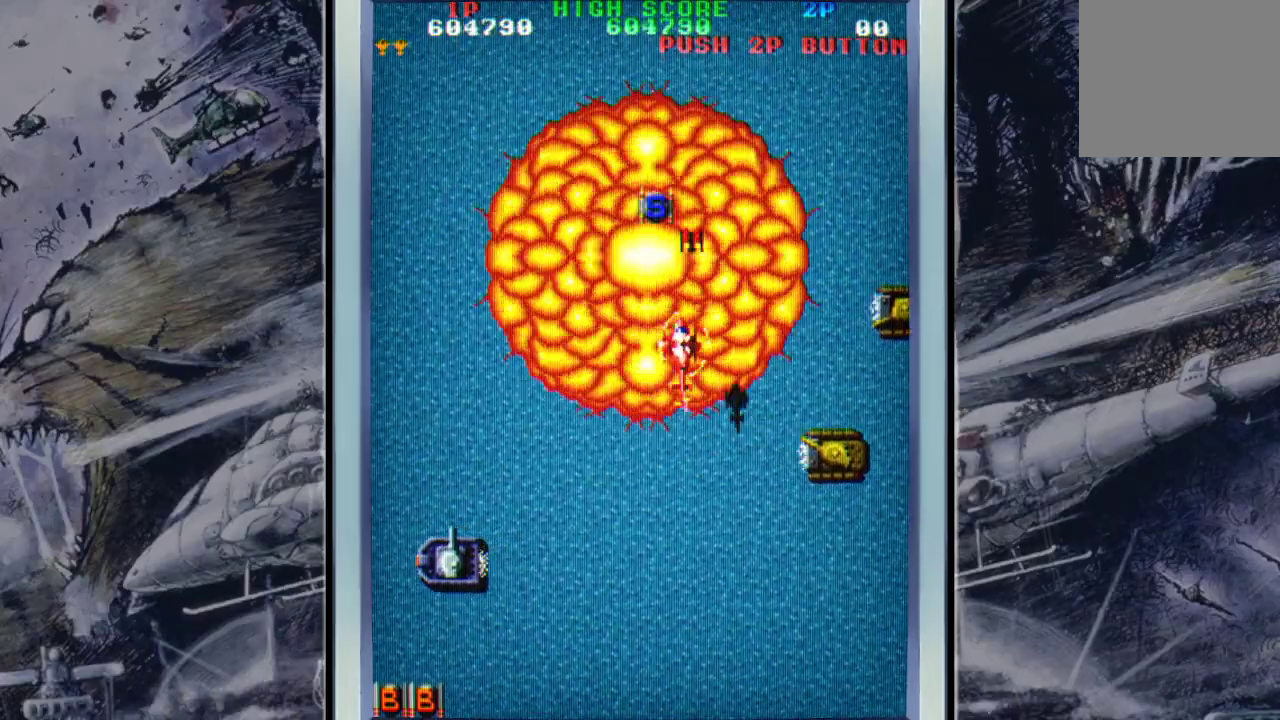
{"buttons": ["A"], "left_stick": "up", "events": [[100, "A", "down"], [233, "A", "up"], [233, "left_stick", "center"], [300, "A", "down"], [367, "left_stick", "up"], [467, "A", "up"], [500, "A", "down"]]}
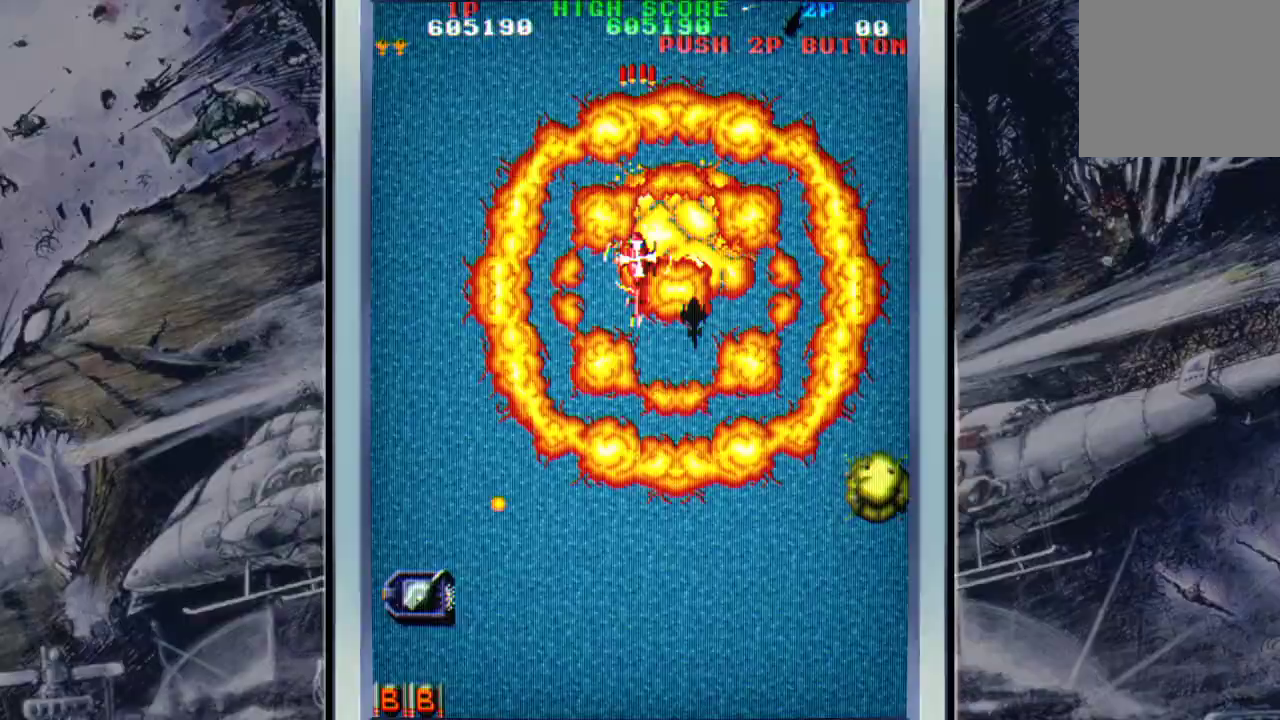
{"buttons": ["A"], "left_stick": "down", "events": [[100, "left_stick", "down-right"], [133, "A", "up"], [200, "A", "down"], [333, "A", "up"], [400, "A", "down"], [500, "left_stick", "down"]]}
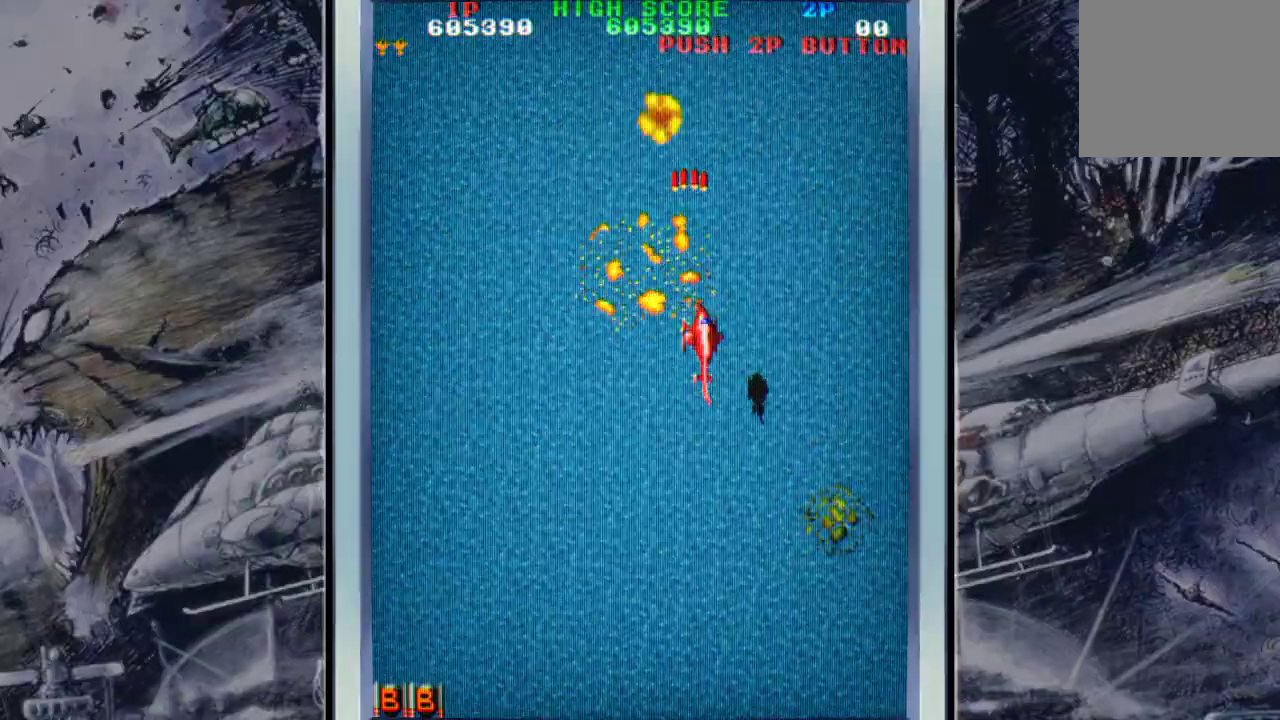
{"buttons": ["A"], "left_stick": "down", "events": [[33, "A", "up"], [100, "A", "down"], [133, "left_stick", "down-left"], [233, "A", "up"], [300, "A", "down"], [333, "left_stick", "down"], [433, "A", "up"], [500, "A", "down"]]}
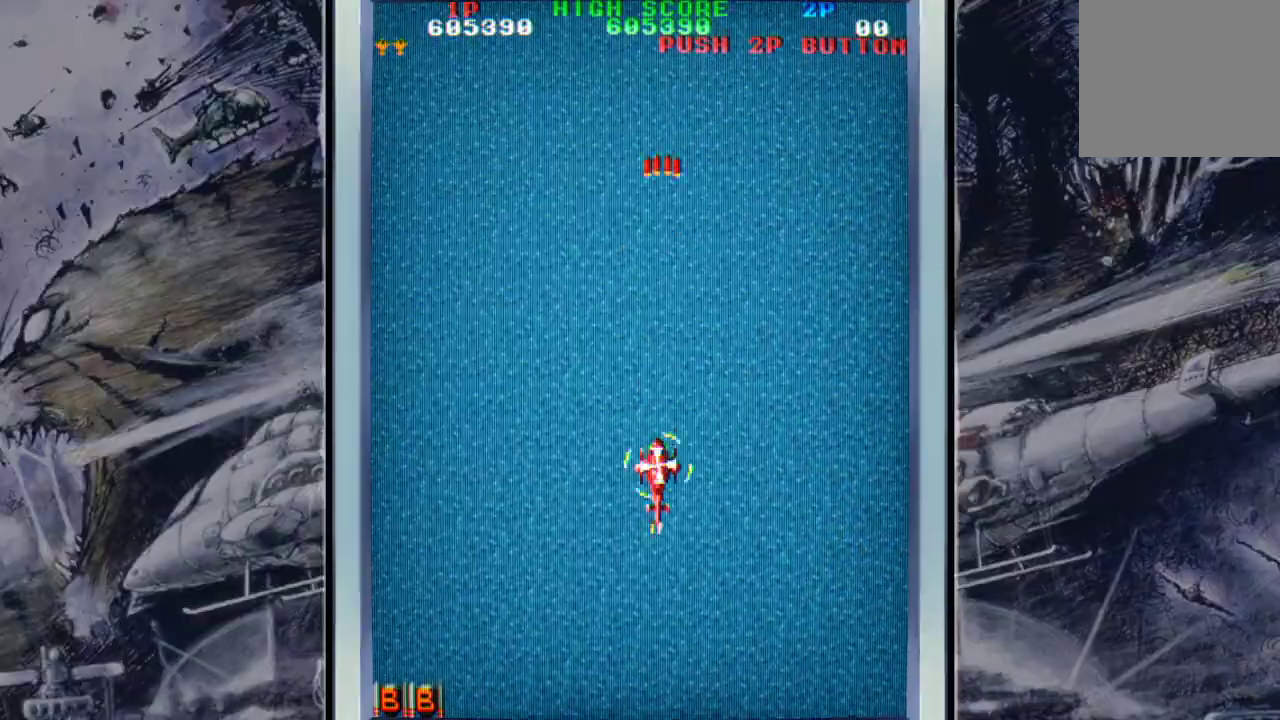
{"buttons": ["A"], "left_stick": "up-right", "events": [[133, "A", "up"], [200, "A", "down"], [200, "left_stick", "right"], [333, "A", "up"], [400, "A", "down"], [433, "left_stick", "up-right"]]}
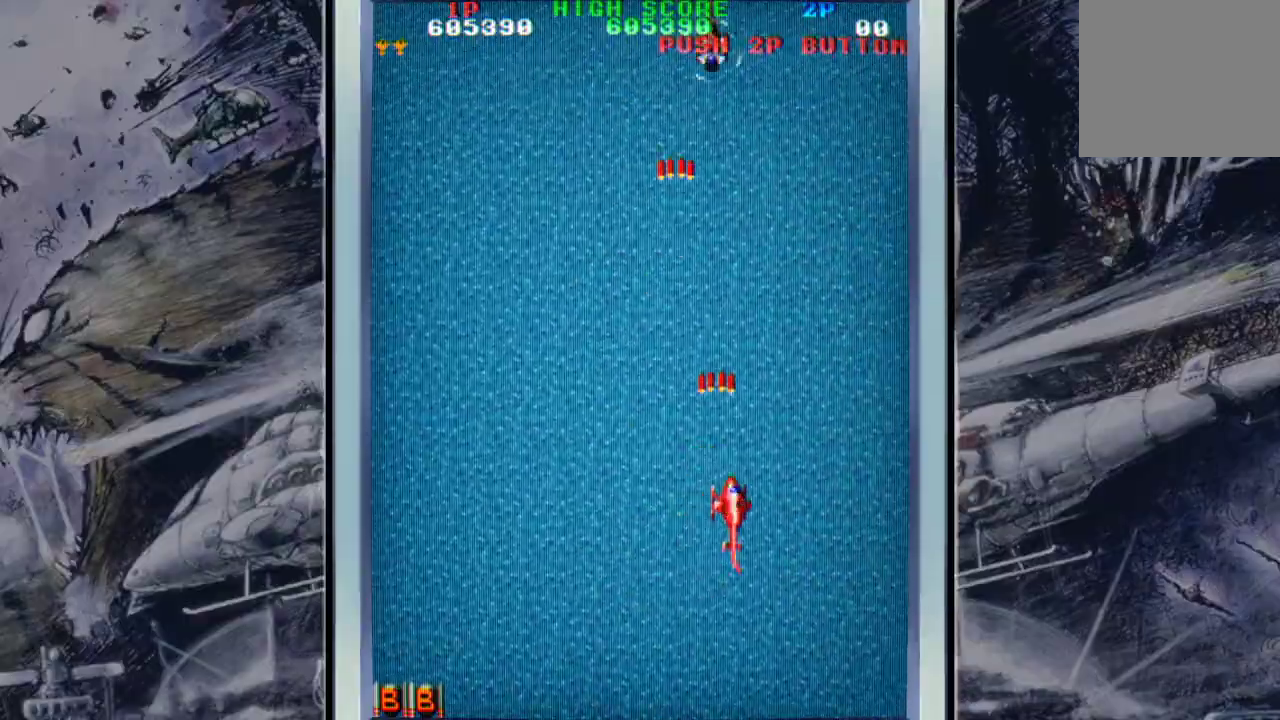
{"buttons": ["A"], "left_stick": "left", "events": [[33, "A", "up"], [133, "A", "down"], [233, "A", "up"], [267, "left_stick", "up-left"], [300, "A", "down"], [333, "left_stick", "left"], [433, "A", "up"], [500, "A", "down"]]}
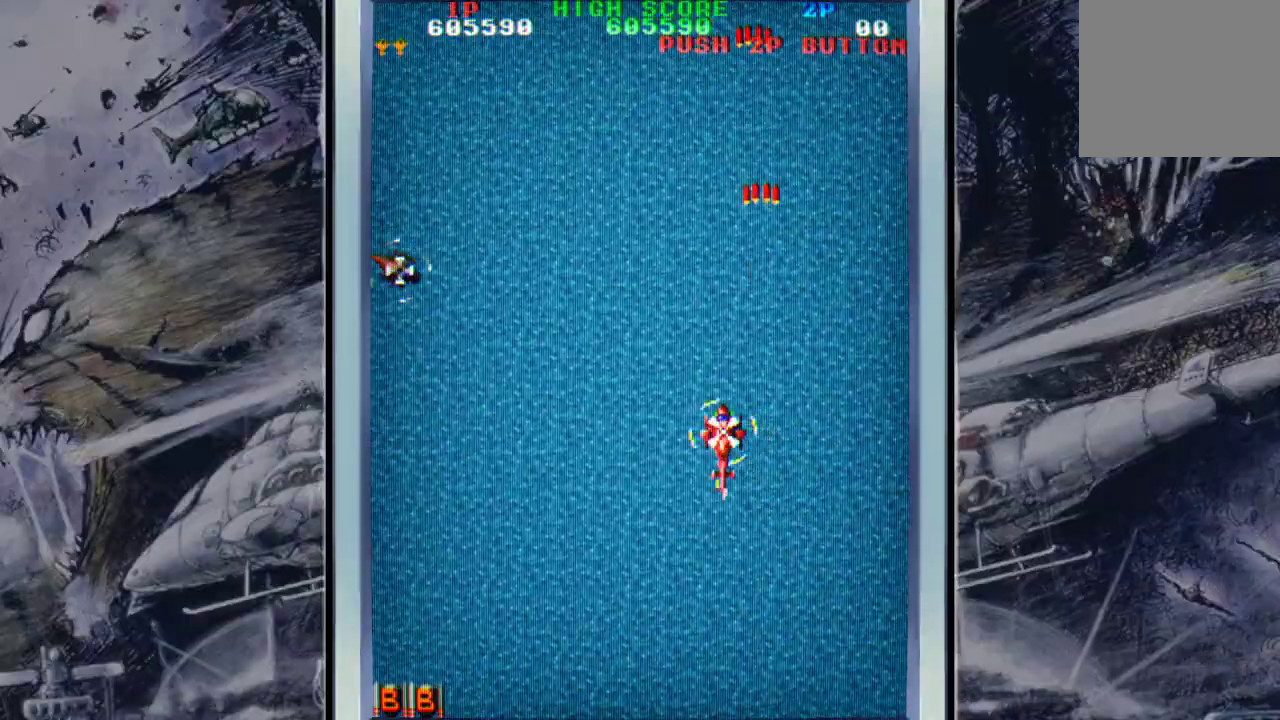
{"buttons": [], "left_stick": "down-left", "events": [[33, "left_stick", "down-left"], [167, "A", "up"], [200, "A", "down"], [300, "A", "up"], [400, "A", "down"], [500, "A", "up"]]}
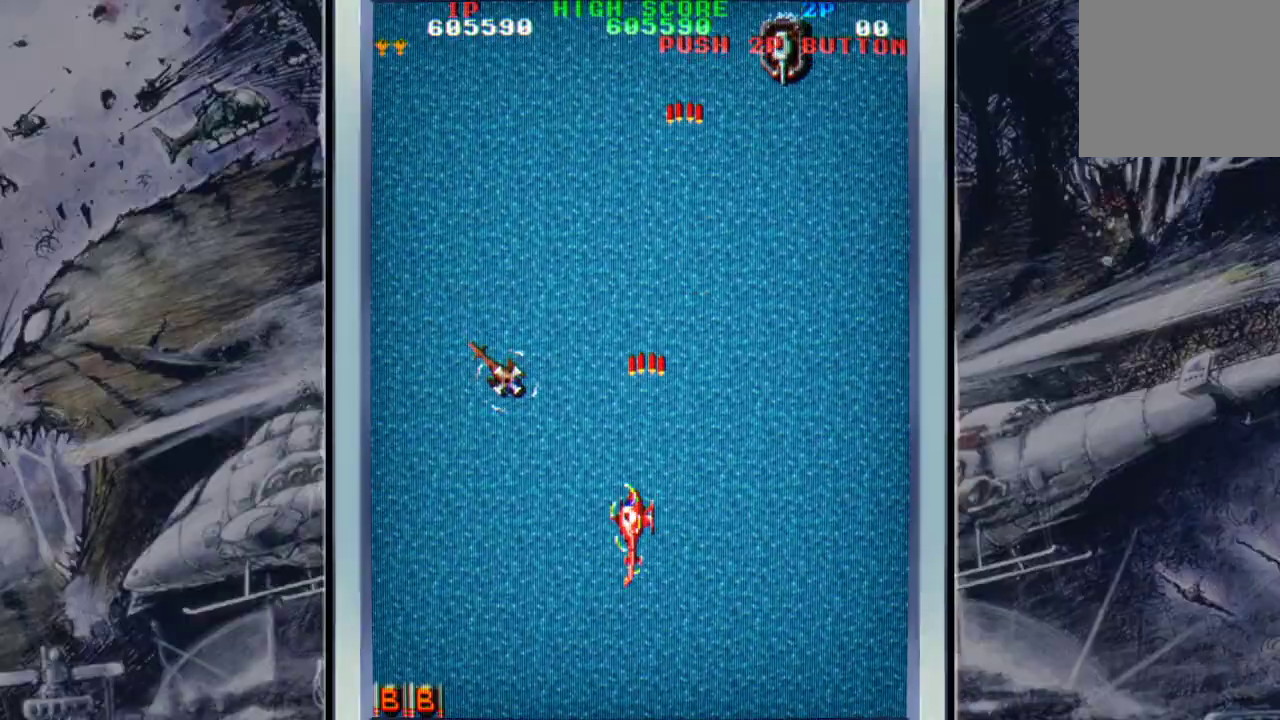
{"buttons": ["A"], "left_stick": "down-right", "events": [[100, "A", "down"], [233, "A", "up"], [267, "A", "down"], [367, "left_stick", "down-right"], [400, "A", "up"], [467, "A", "down"]]}
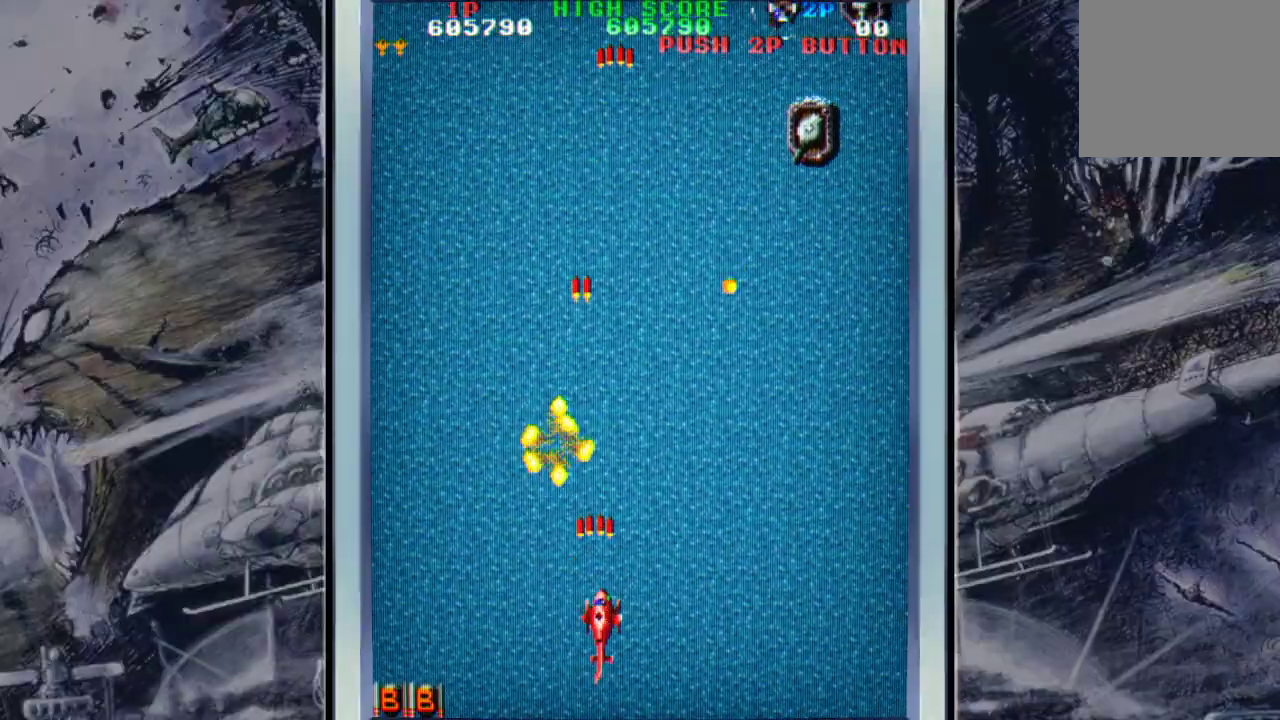
{"buttons": [], "left_stick": "up-right", "events": [[100, "A", "up"], [100, "left_stick", "right"], [167, "A", "down"], [300, "A", "up"], [367, "A", "down"], [400, "left_stick", "up-right"], [467, "A", "up"]]}
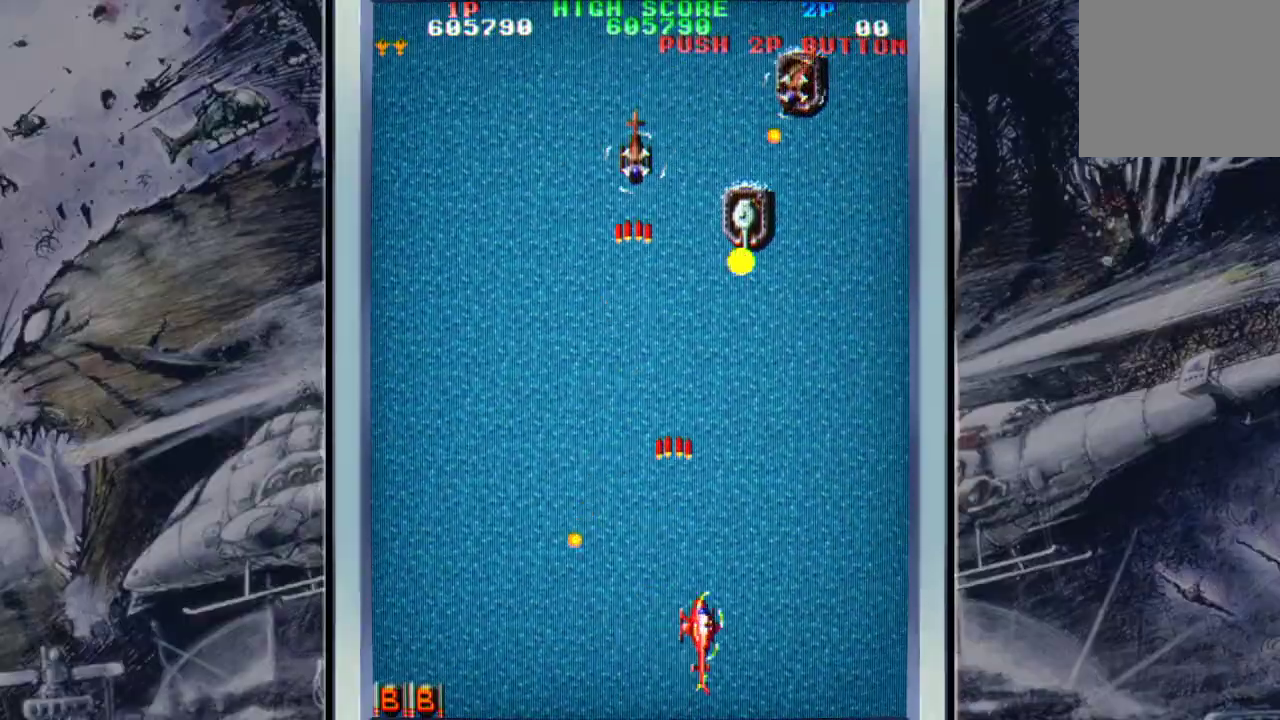
{"buttons": ["A"], "left_stick": "down-right", "events": [[33, "A", "down"], [167, "A", "up"], [233, "A", "down"], [267, "left_stick", "right"], [333, "A", "up"], [433, "A", "down"], [433, "left_stick", "down-right"]]}
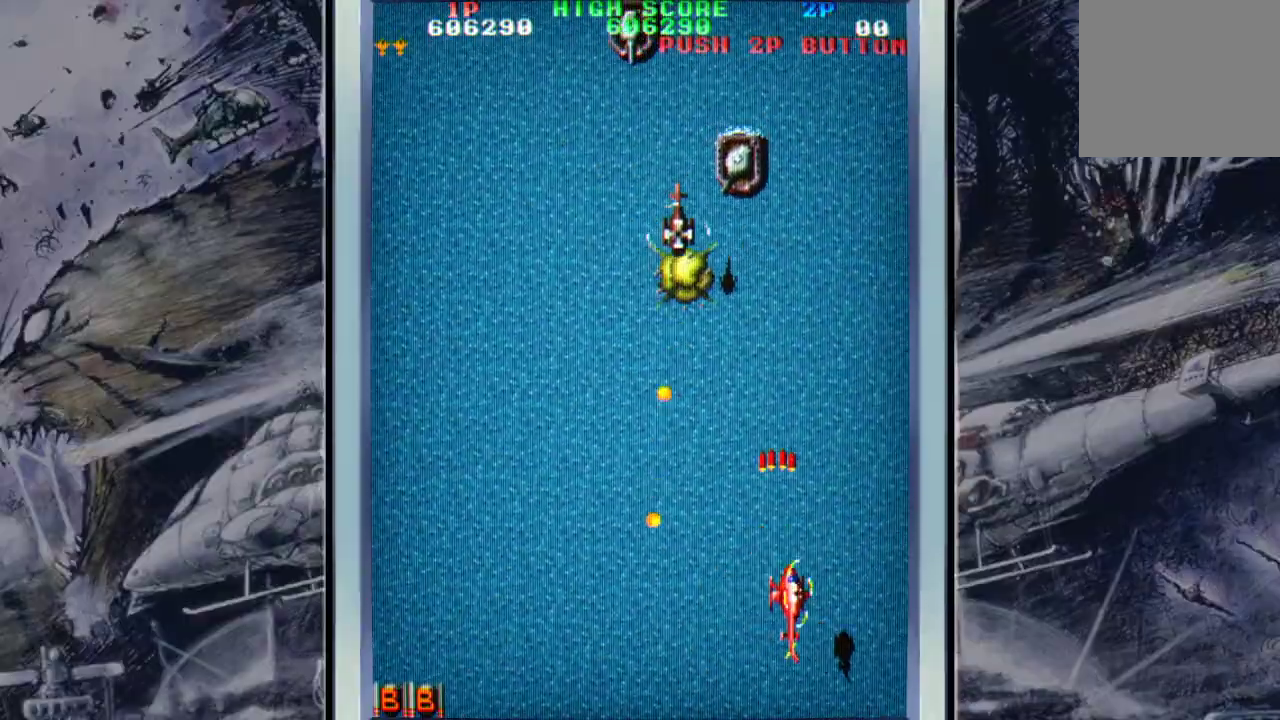
{"buttons": ["A"], "left_stick": "down-right", "events": [[33, "A", "up"], [100, "A", "down"], [133, "left_stick", "left"], [233, "A", "up"], [300, "A", "down"], [367, "left_stick", "down-right"], [433, "A", "up"], [467, "A", "down"]]}
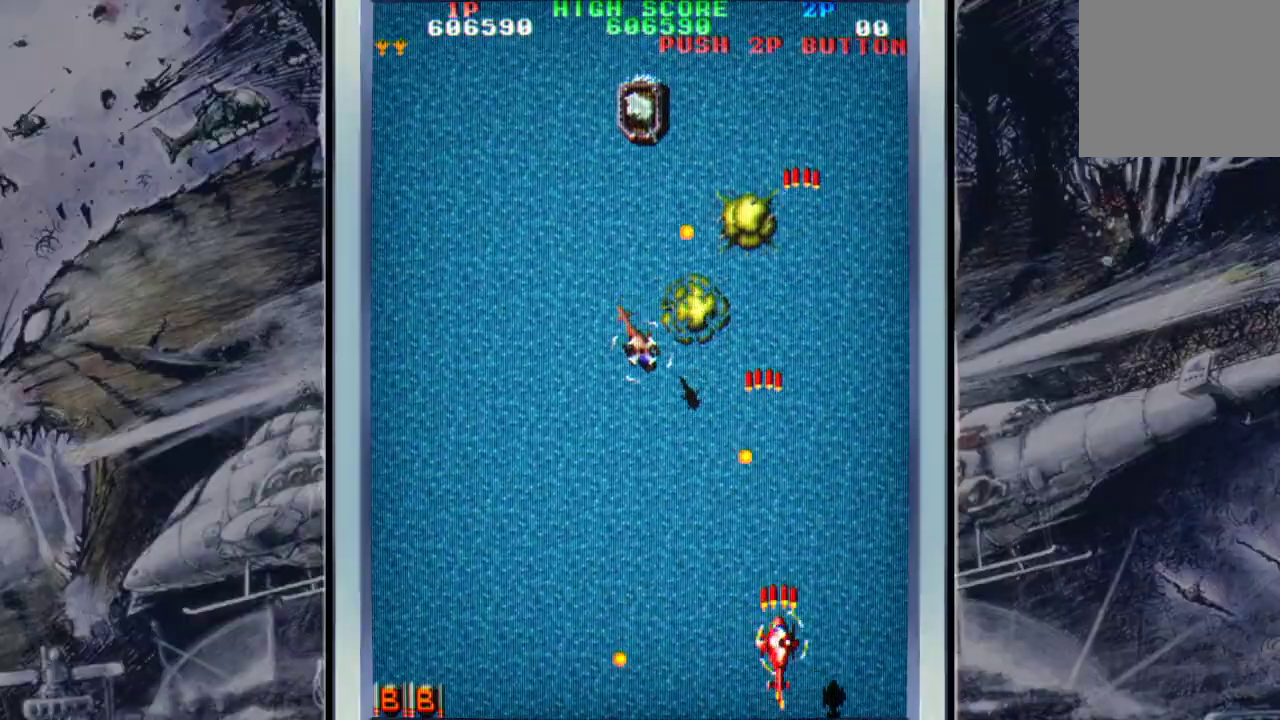
{"buttons": [], "left_stick": "center", "events": [[33, "left_stick", "down-left"], [100, "A", "up"], [167, "A", "down"], [267, "A", "up"], [267, "left_stick", "left"], [367, "A", "down"], [367, "left_stick", "center"], [467, "A", "up"]]}
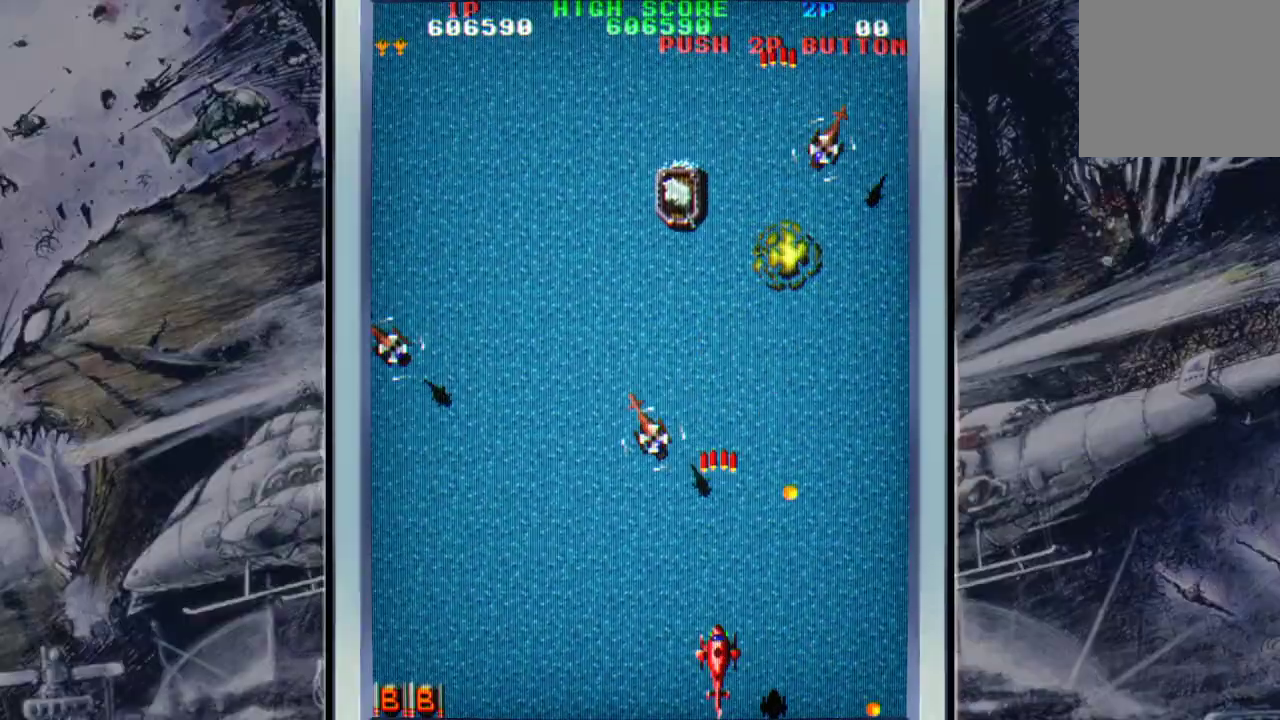
{"buttons": [], "left_stick": "down-left", "events": [[33, "A", "down"], [33, "left_stick", "left"], [167, "A", "up"], [200, "A", "down"], [200, "left_stick", "center"], [333, "A", "up"], [333, "left_stick", "left"], [433, "A", "down"], [500, "A", "up"], [500, "left_stick", "down-left"]]}
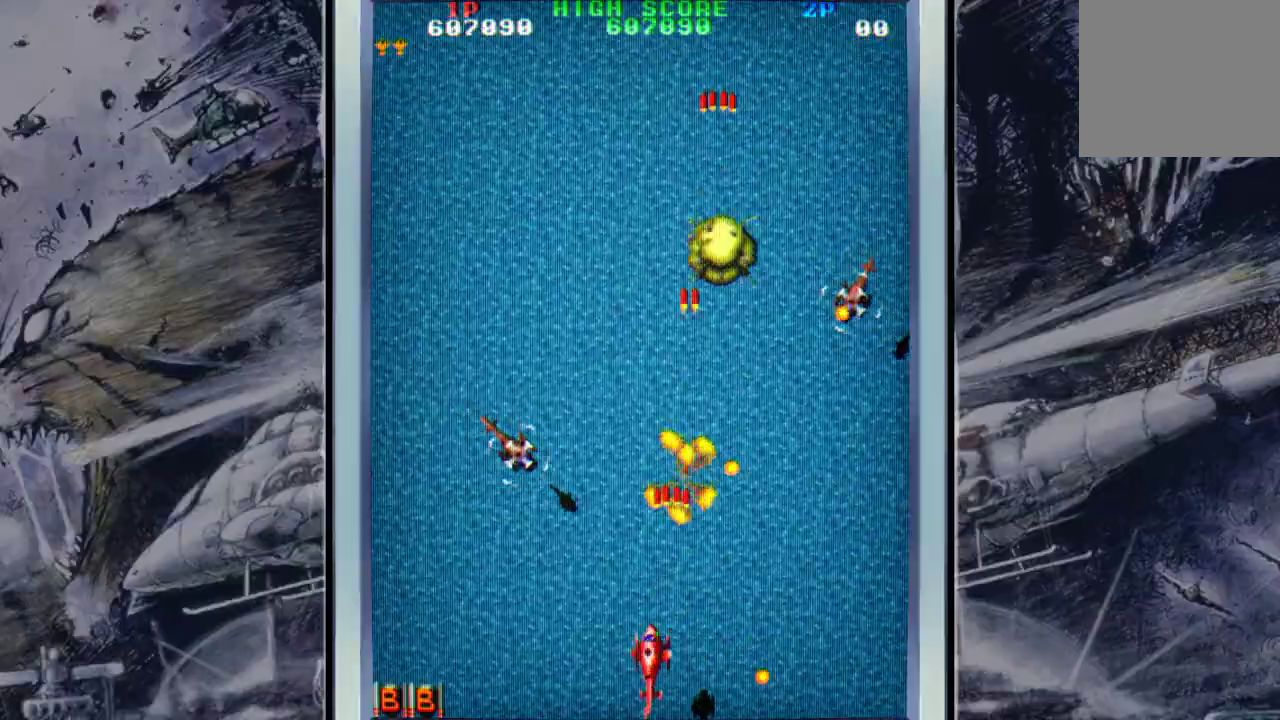
{"buttons": ["A"], "left_stick": "up-left", "events": [[67, "A", "down"], [233, "A", "up"], [267, "A", "down"], [300, "left_stick", "left"], [367, "A", "up"], [433, "A", "down"], [500, "left_stick", "up-left"]]}
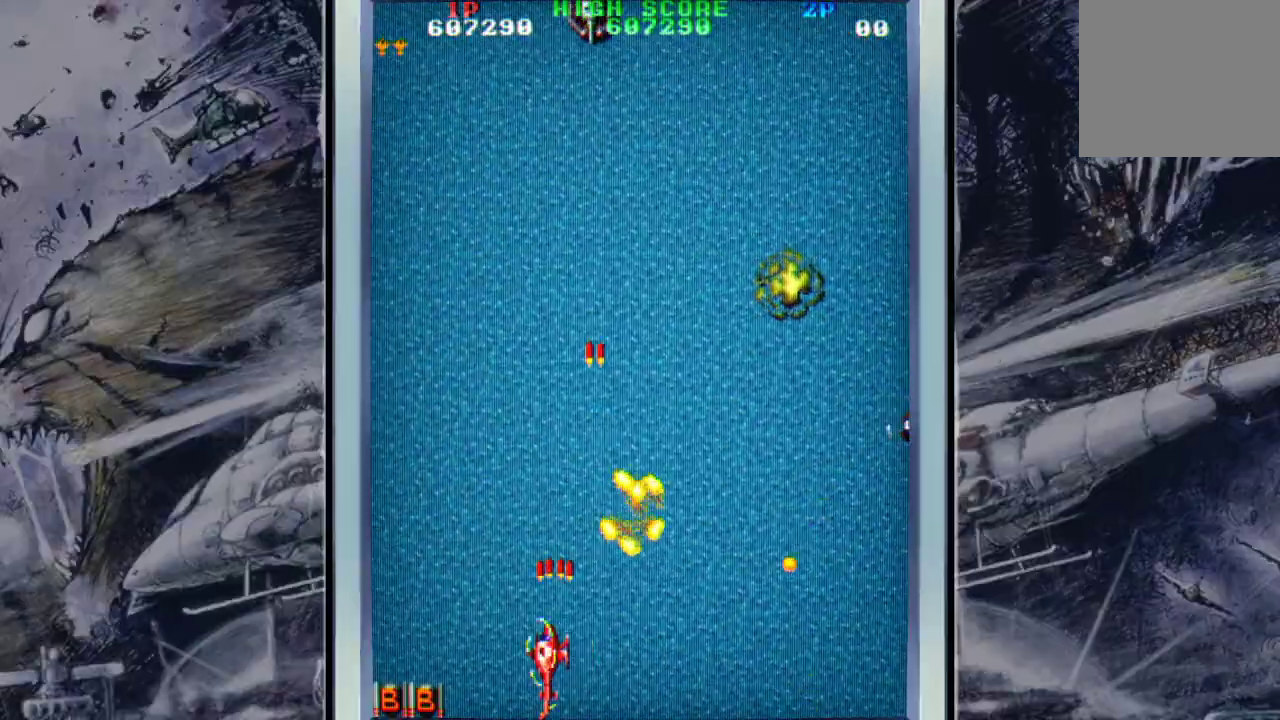
{"buttons": [], "left_stick": "up-right", "events": [[100, "A", "up"], [167, "A", "down"], [200, "left_stick", "up"], [300, "A", "up"], [333, "A", "down"], [400, "left_stick", "up-right"], [467, "A", "up"]]}